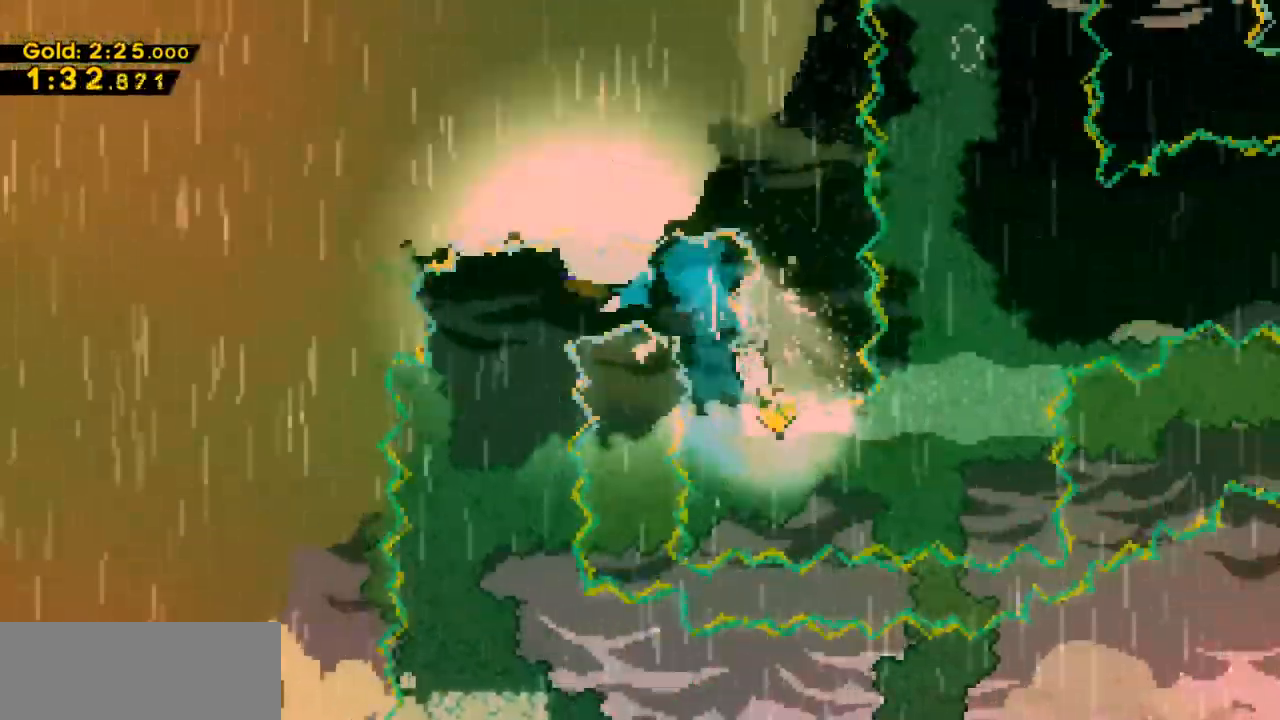
Gameplay with keyboard; each line is a JSON object with the keys held at the frame after it. "events" lists presses ("down") and releases ("up") of "c", "down", "escape", "left", "return", "right", "up", "x" and "z" between this image and that frame as [ms after this image, input, new state], when the widget could be followed in between. No other keys are recorded. Mouse input is not recorded.
{"keys": ["x"], "events": [[100, "x", "down"]]}
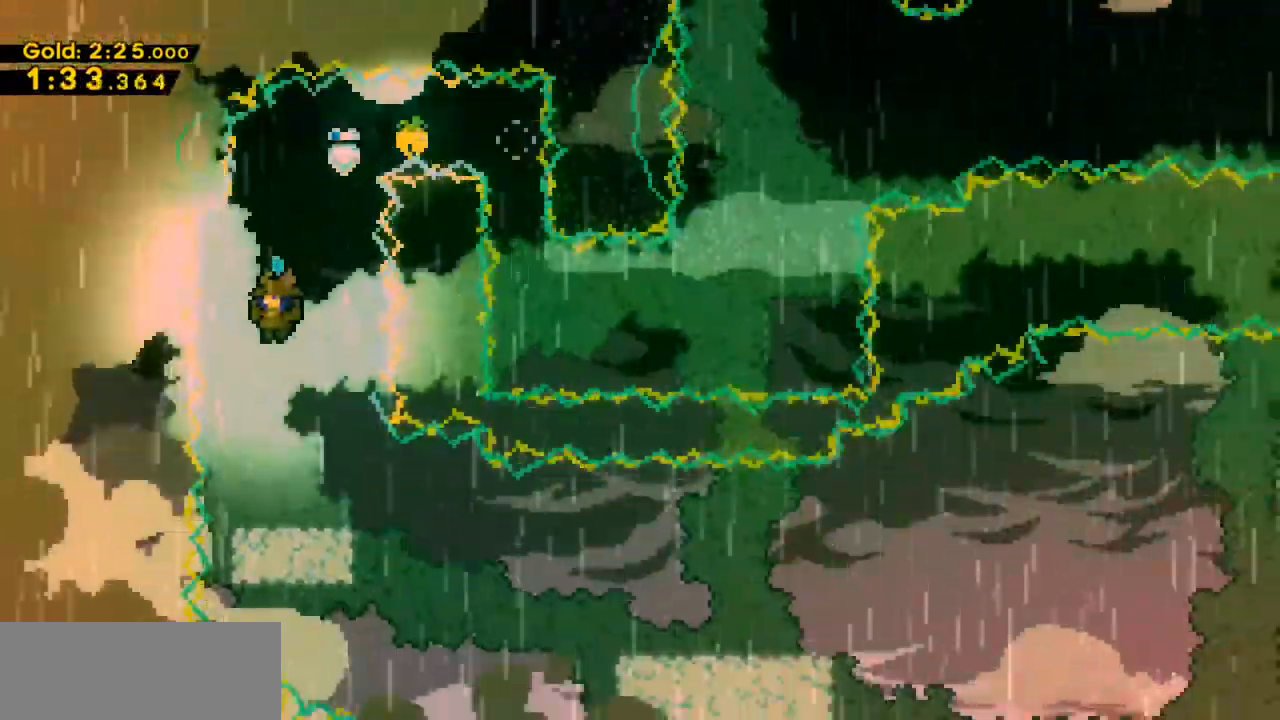
{"keys": ["c", "down", "right", "x"], "events": [[33, "left", "down"], [133, "left", "up"], [300, "down", "down"], [300, "right", "down"], [467, "c", "down"]]}
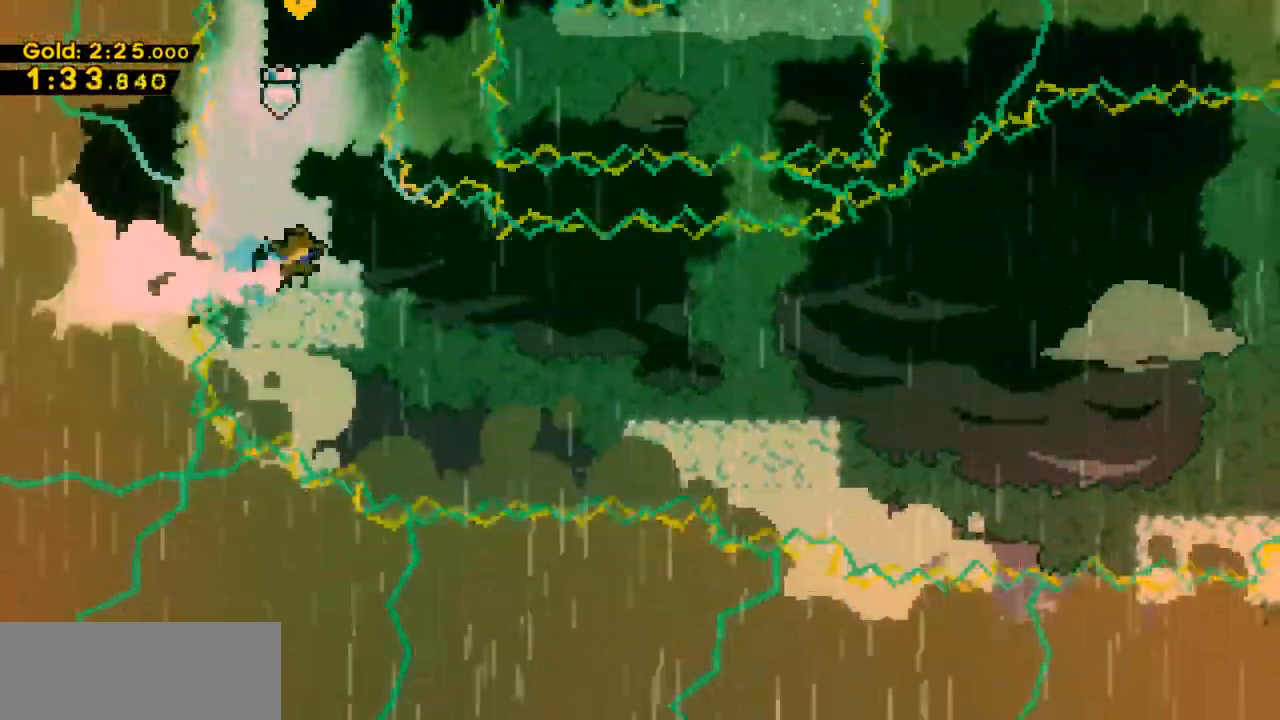
{"keys": ["down", "right", "x", "z"], "events": [[33, "c", "up"], [100, "z", "down"], [200, "c", "down"], [267, "z", "up"], [333, "c", "up"], [500, "z", "down"]]}
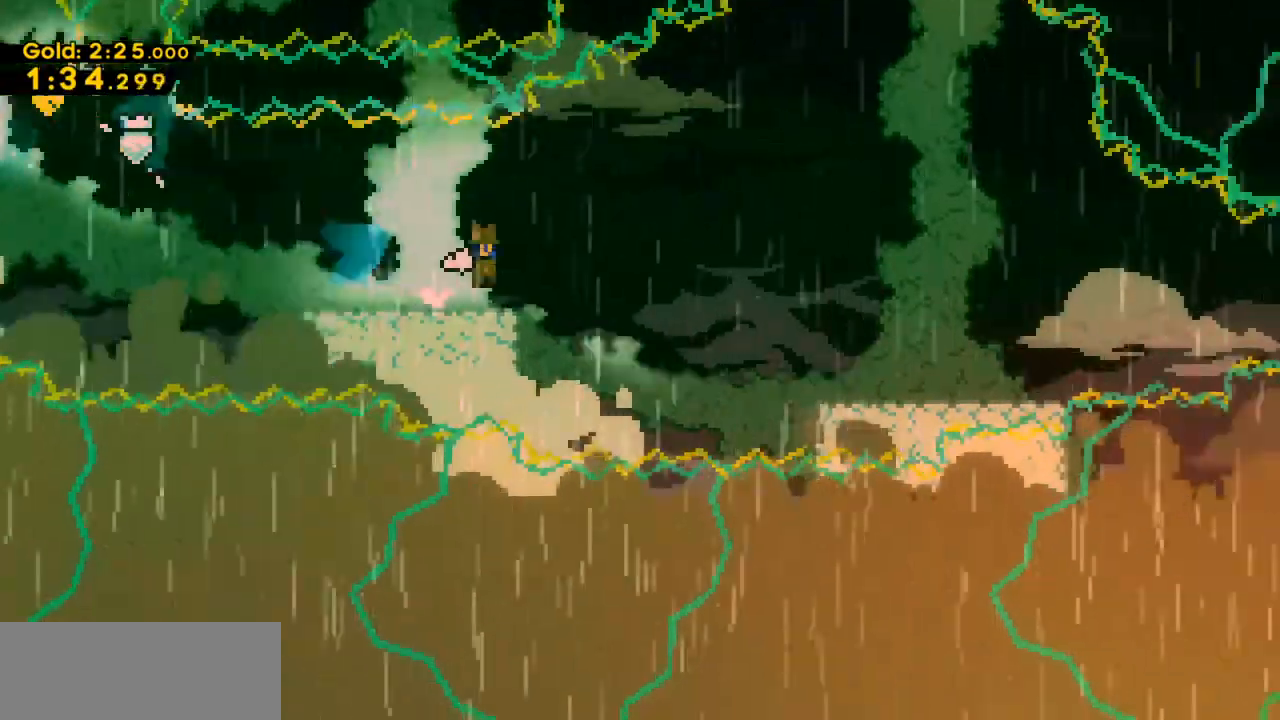
{"keys": ["right", "x", "z"], "events": [[100, "c", "down"], [167, "z", "up"], [200, "c", "up"], [300, "down", "up"], [433, "z", "down"]]}
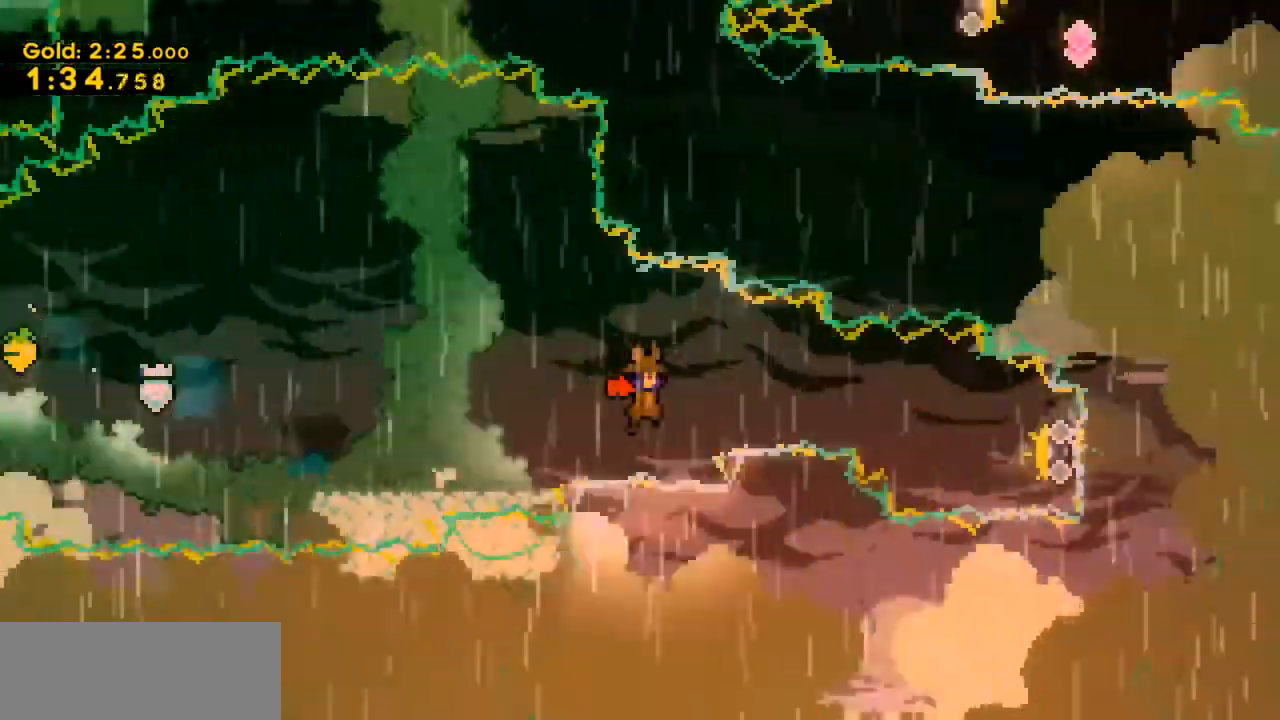
{"keys": ["right", "x"], "events": [[33, "z", "up"], [267, "c", "down"], [400, "c", "up"]]}
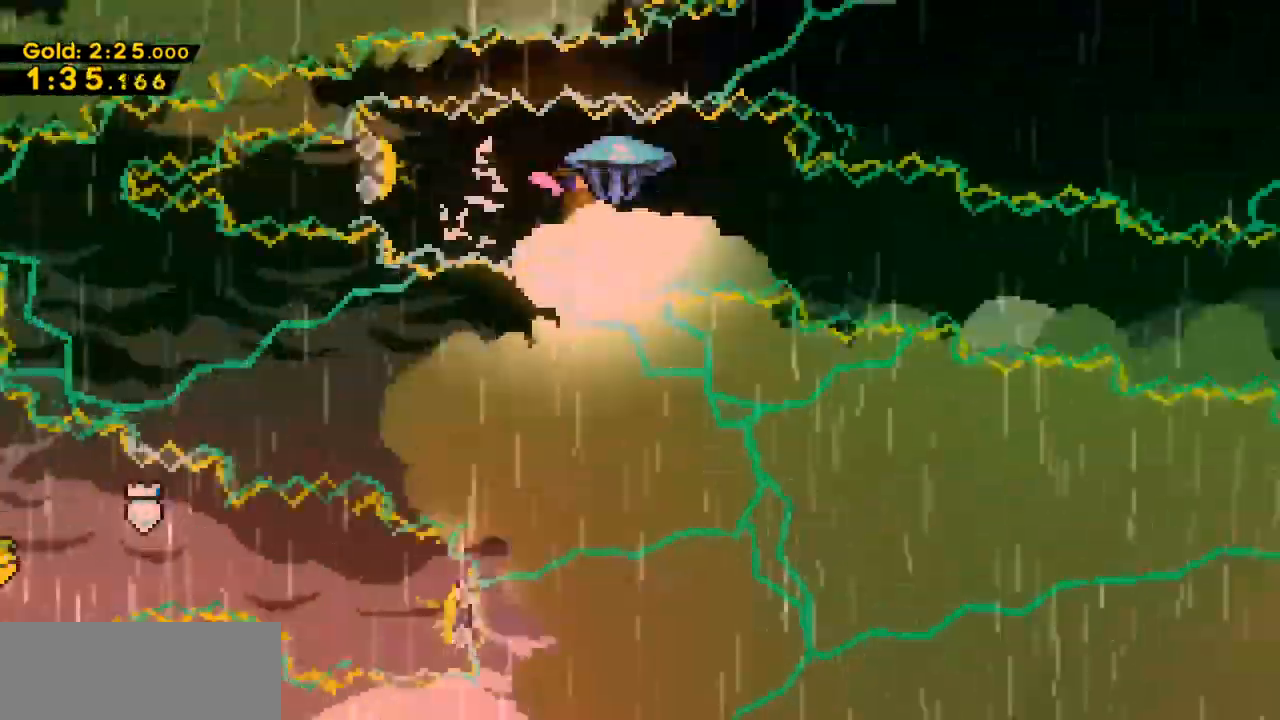
{"keys": ["right", "x"], "events": []}
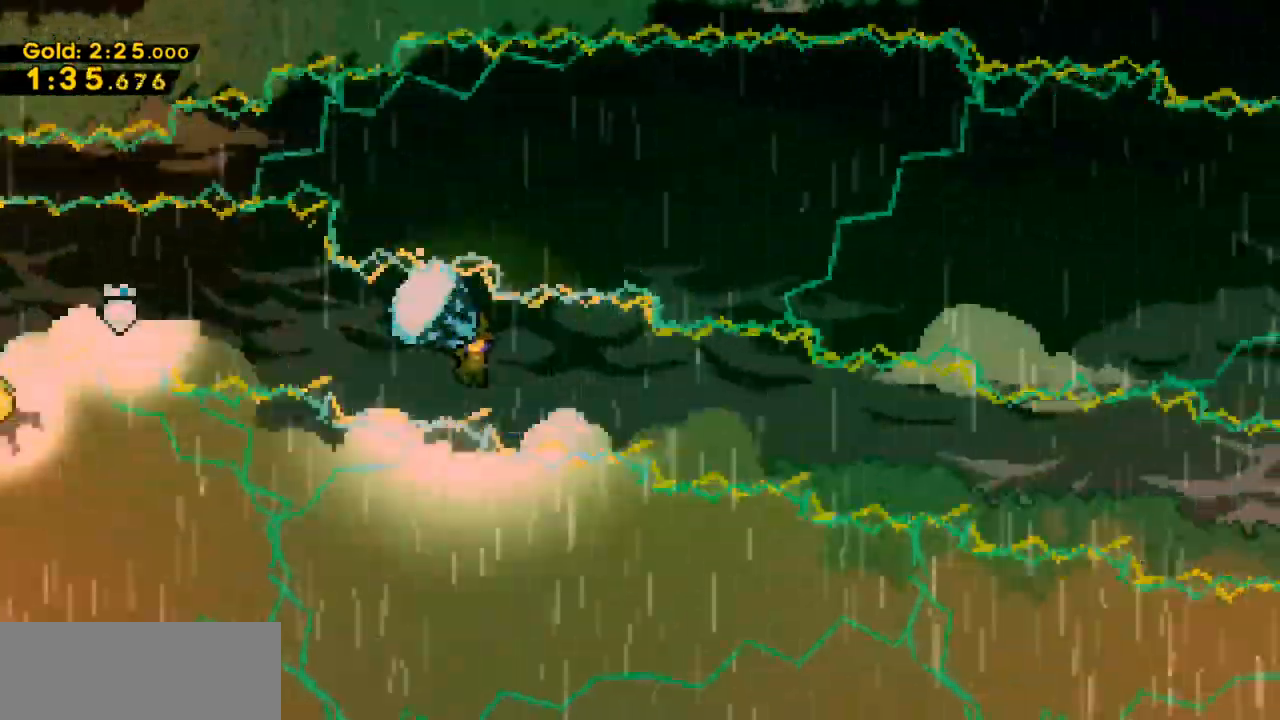
{"keys": ["right", "x"], "events": [[167, "right", "up"], [300, "right", "down"]]}
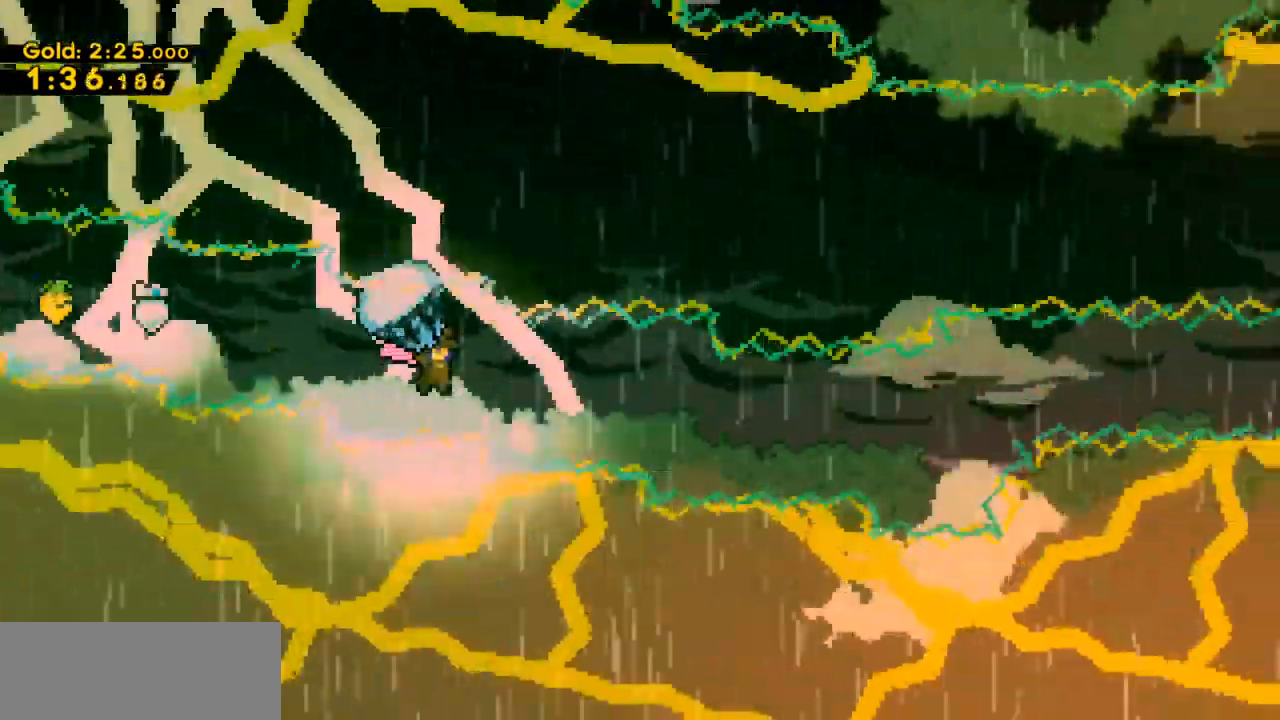
{"keys": ["right", "up", "x"], "events": [[67, "up", "down"]]}
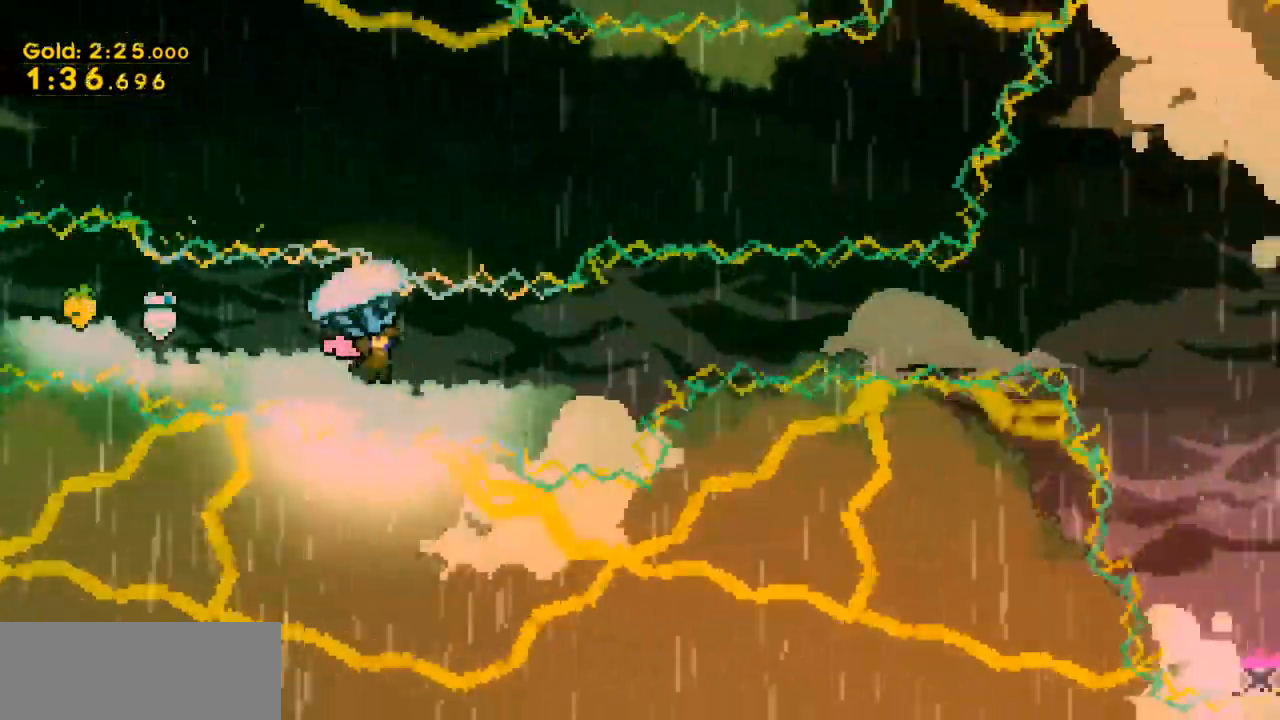
{"keys": [], "events": [[467, "right", "up"], [467, "up", "up"], [467, "x", "up"]]}
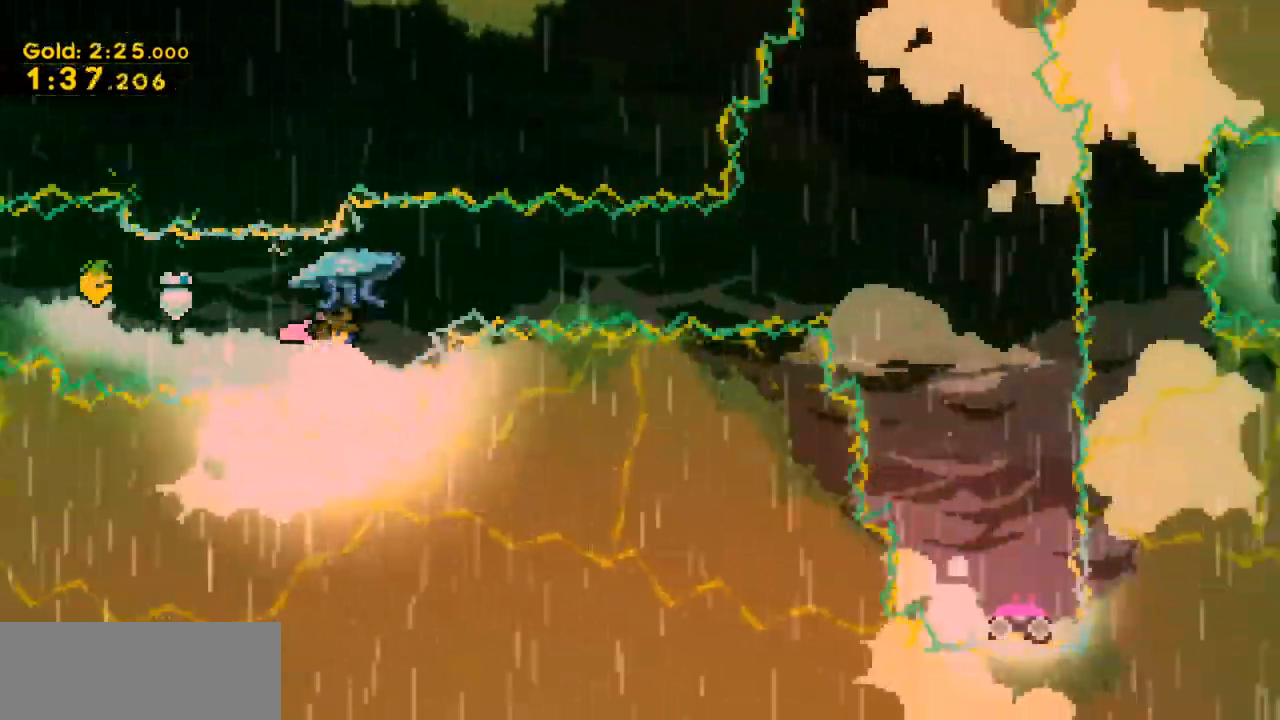
{"keys": ["right"], "events": [[100, "c", "down"], [100, "right", "down"], [100, "up", "down"], [200, "c", "up"], [233, "up", "up"], [300, "right", "up"], [467, "right", "down"]]}
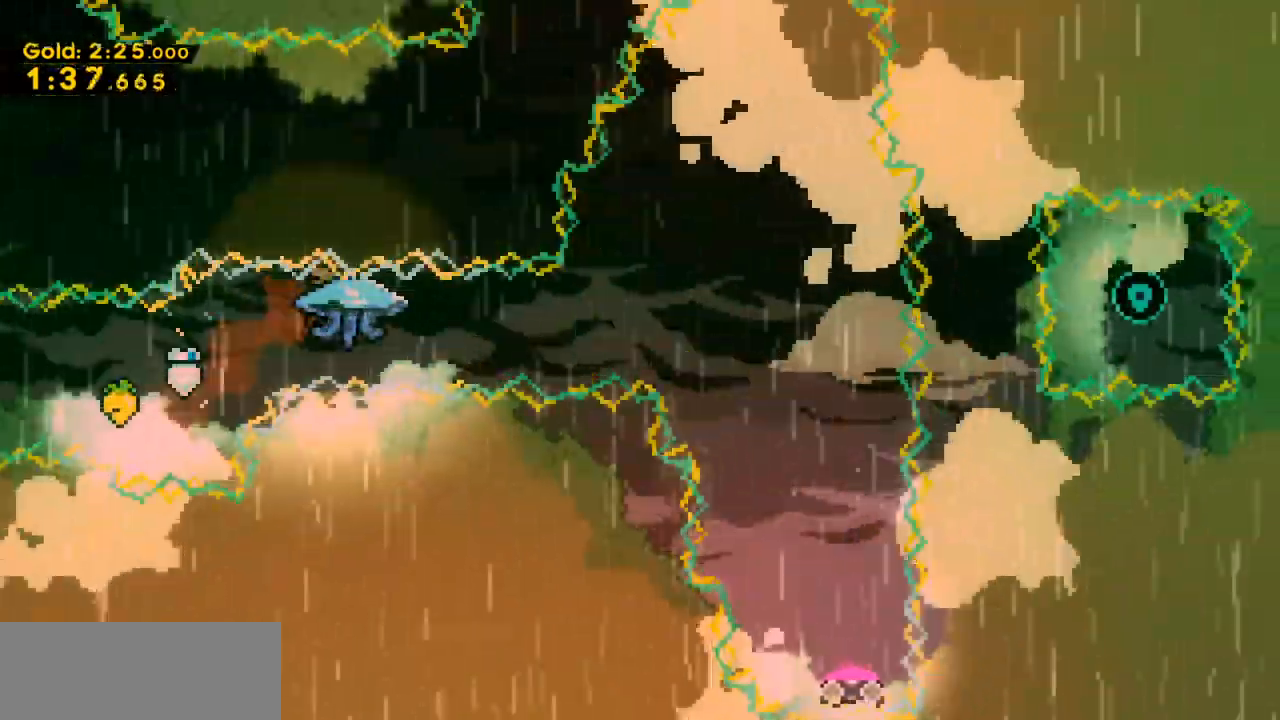
{"keys": ["right", "up", "x"], "events": [[33, "c", "down"], [133, "c", "up"], [133, "x", "down"], [367, "up", "down"]]}
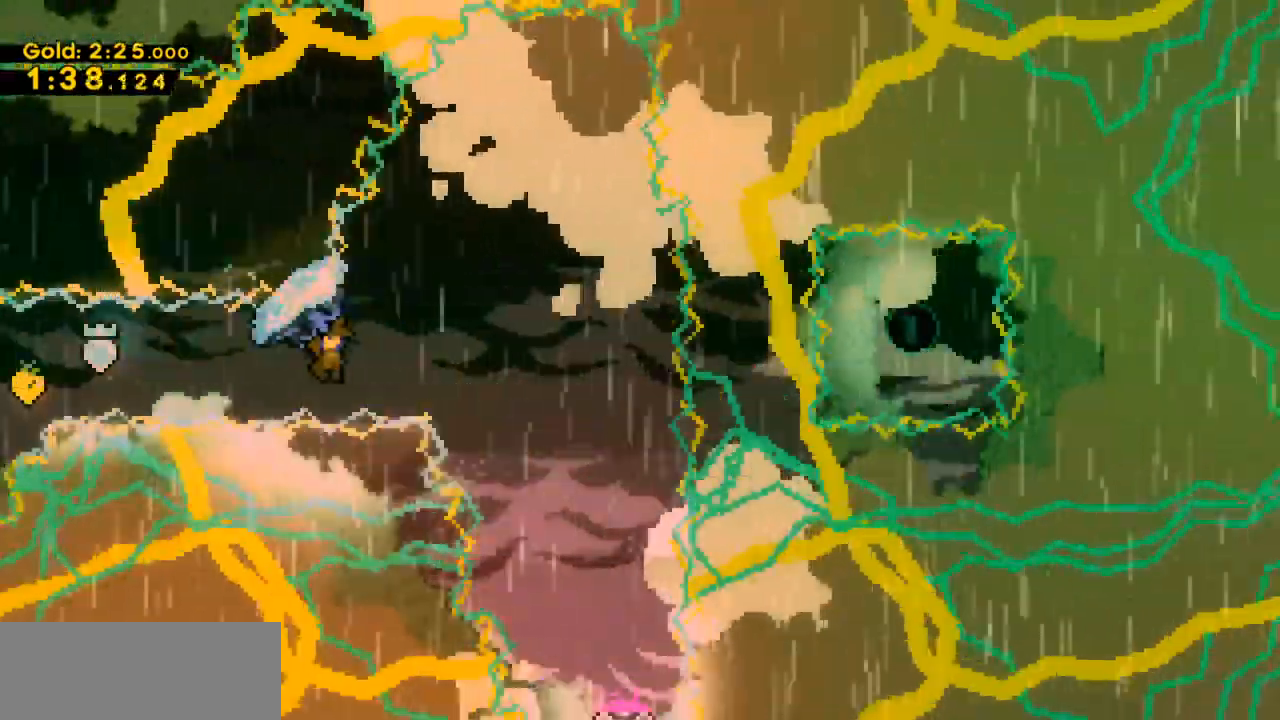
{"keys": [], "events": [[433, "right", "up"], [433, "up", "up"], [433, "x", "up"]]}
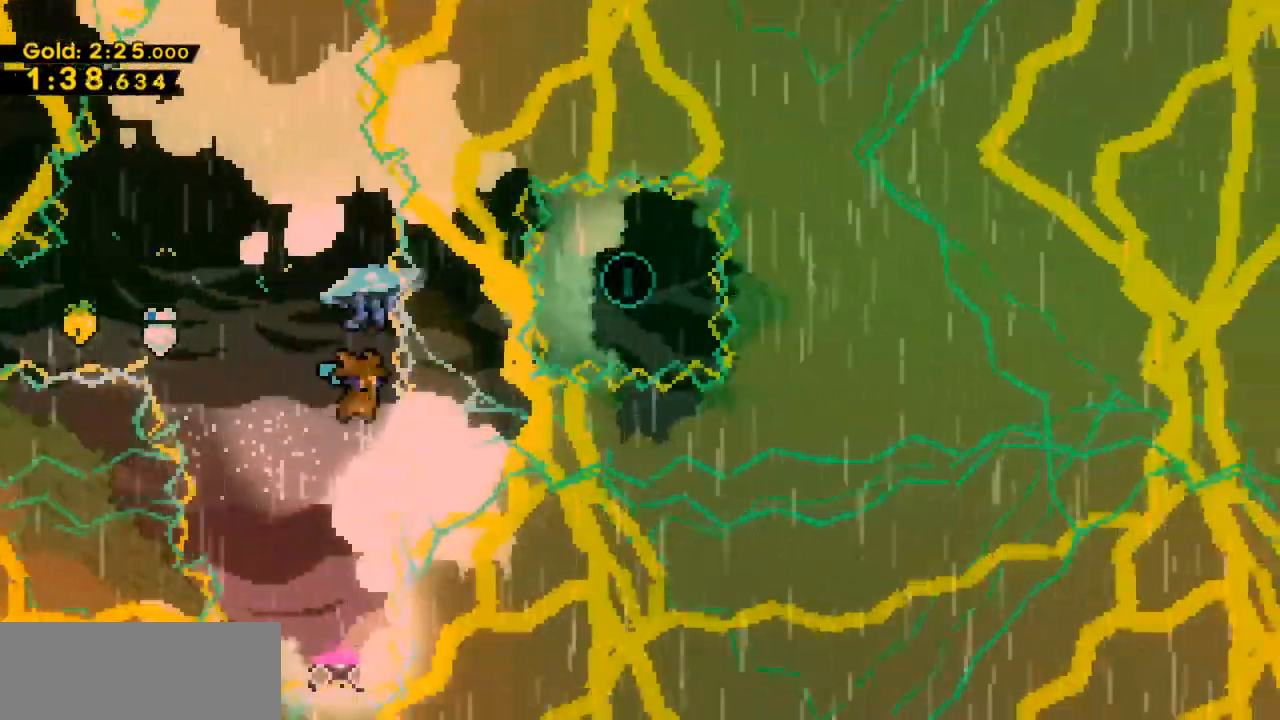
{"keys": [], "events": [[167, "left", "down"], [233, "left", "up"]]}
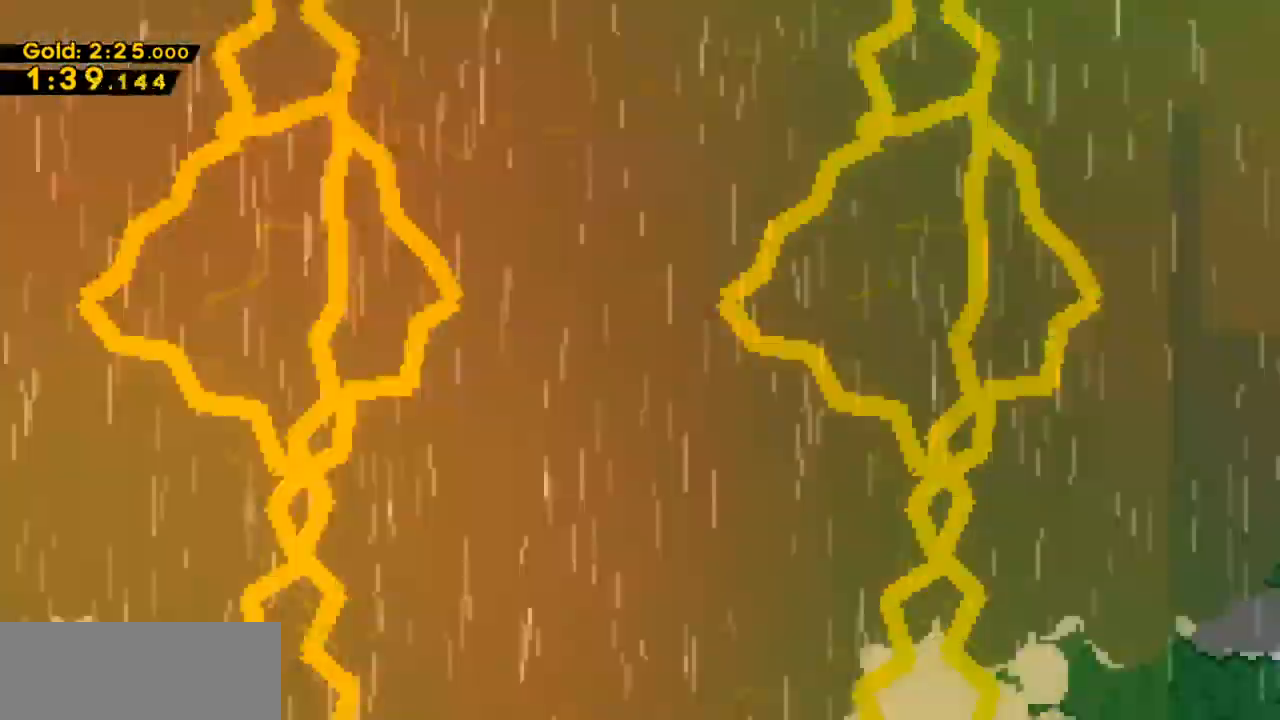
{"keys": ["down", "right", "x"], "events": [[33, "left", "down"], [300, "down", "down"], [300, "x", "down"], [400, "left", "up"], [467, "right", "down"]]}
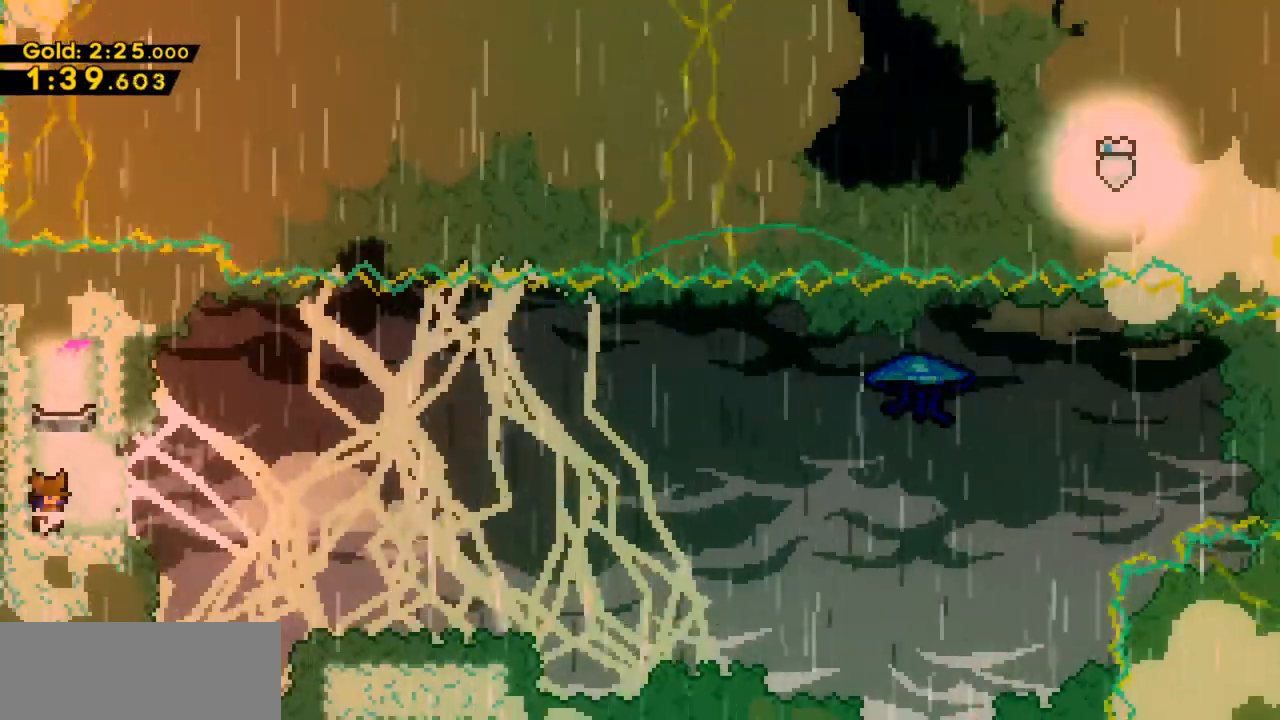
{"keys": ["down", "right", "x", "z"], "events": [[267, "c", "down"], [433, "c", "up"], [467, "z", "down"]]}
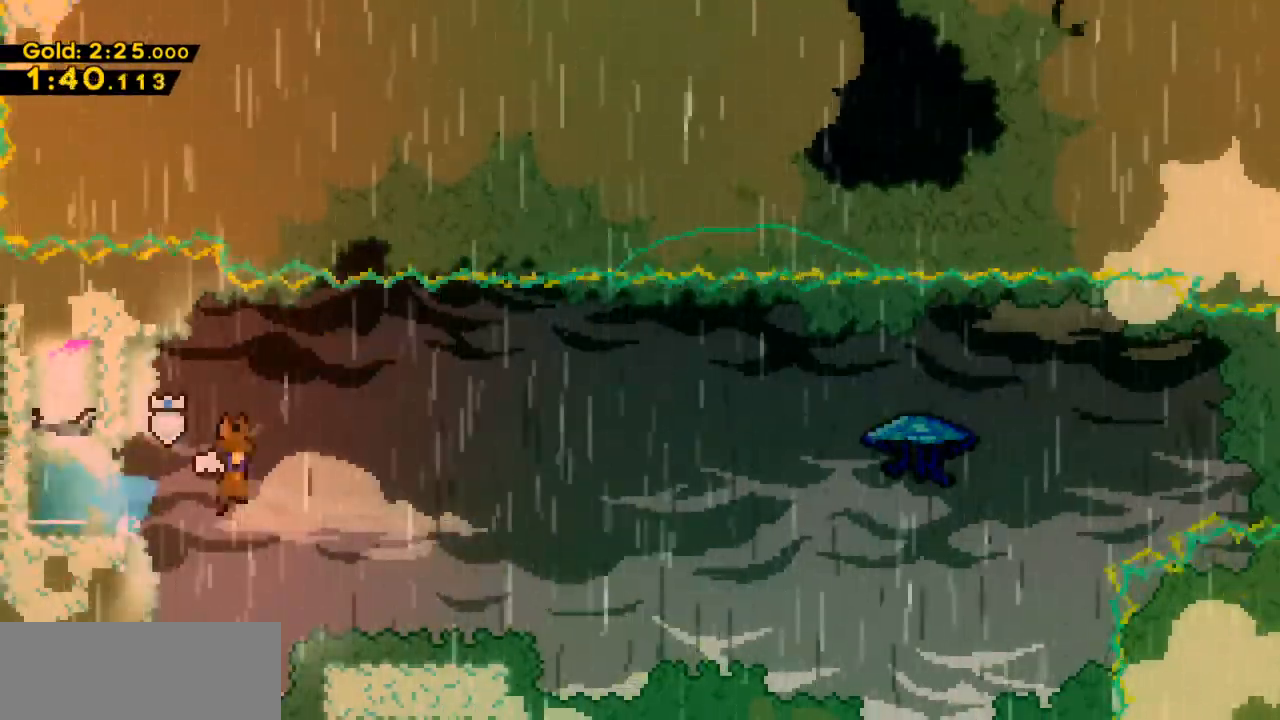
{"keys": ["right", "up", "x", "z"], "events": [[67, "c", "down"], [167, "z", "up"], [200, "c", "up"], [233, "down", "up"], [333, "up", "down"], [333, "z", "down"]]}
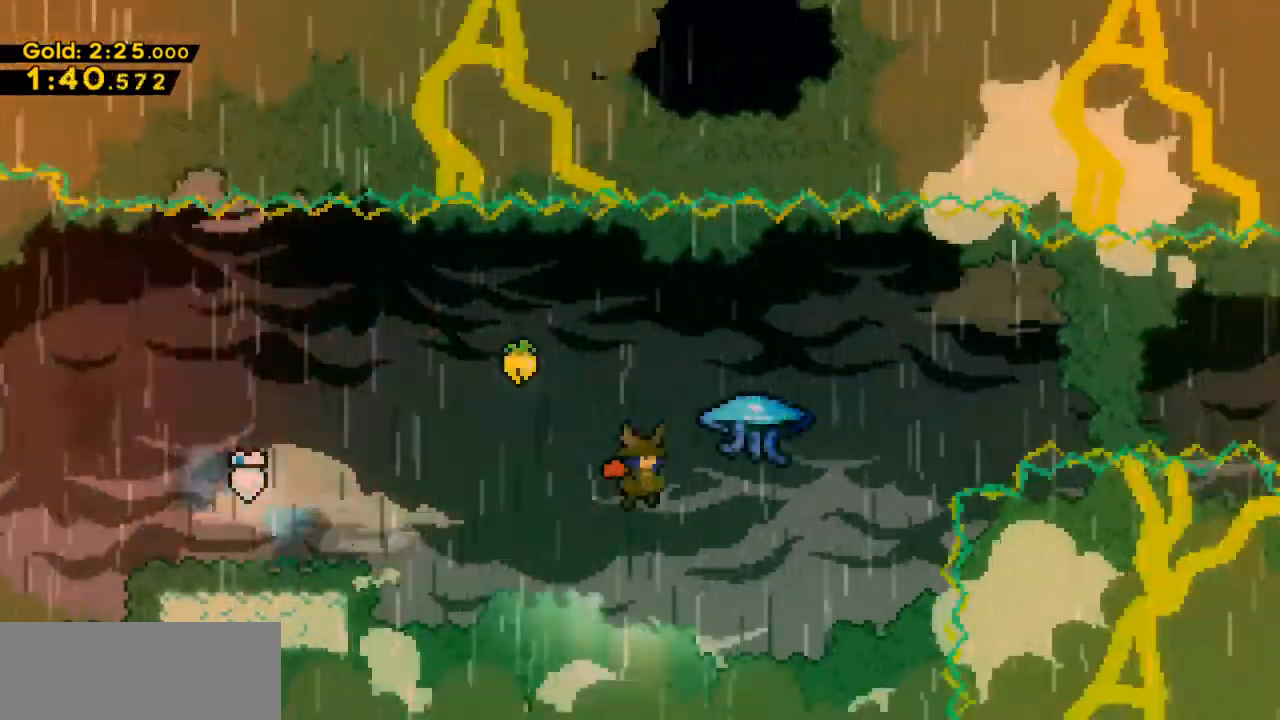
{"keys": ["right", "up", "x", "z"], "events": []}
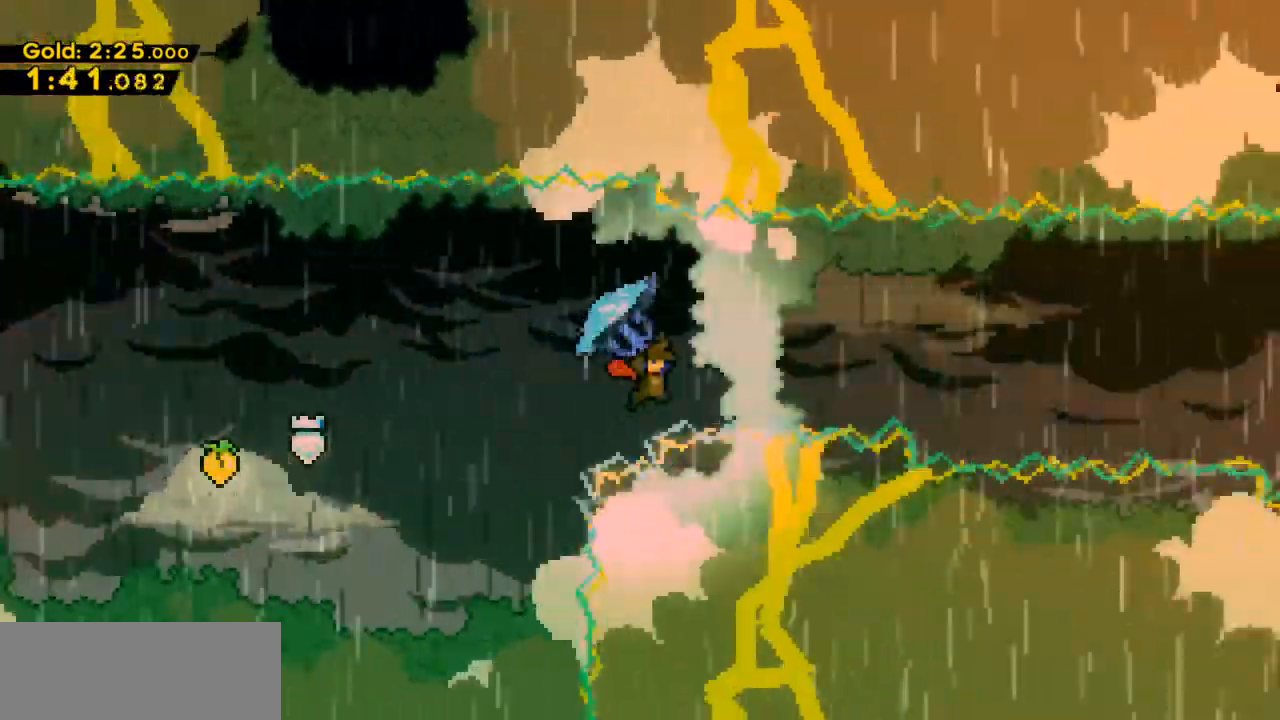
{"keys": ["right", "up", "x"], "events": [[333, "z", "up"]]}
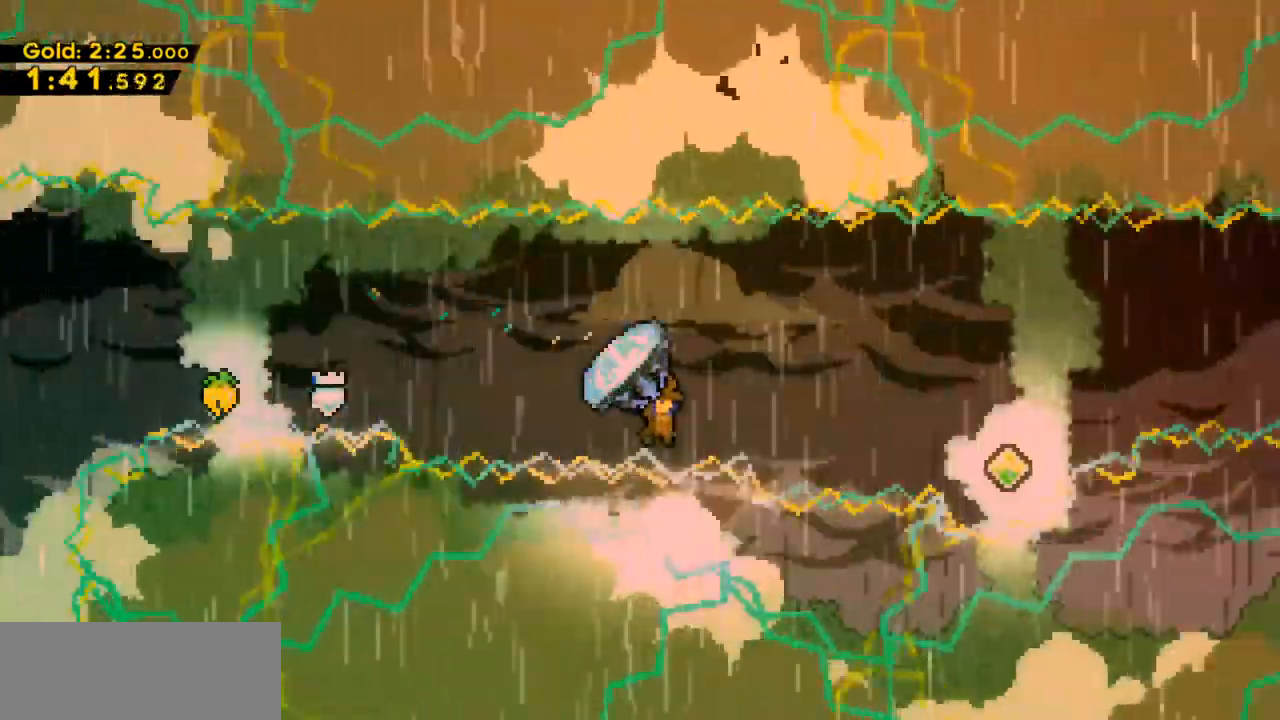
{"keys": [], "events": [[467, "right", "up"], [467, "up", "up"], [467, "x", "up"]]}
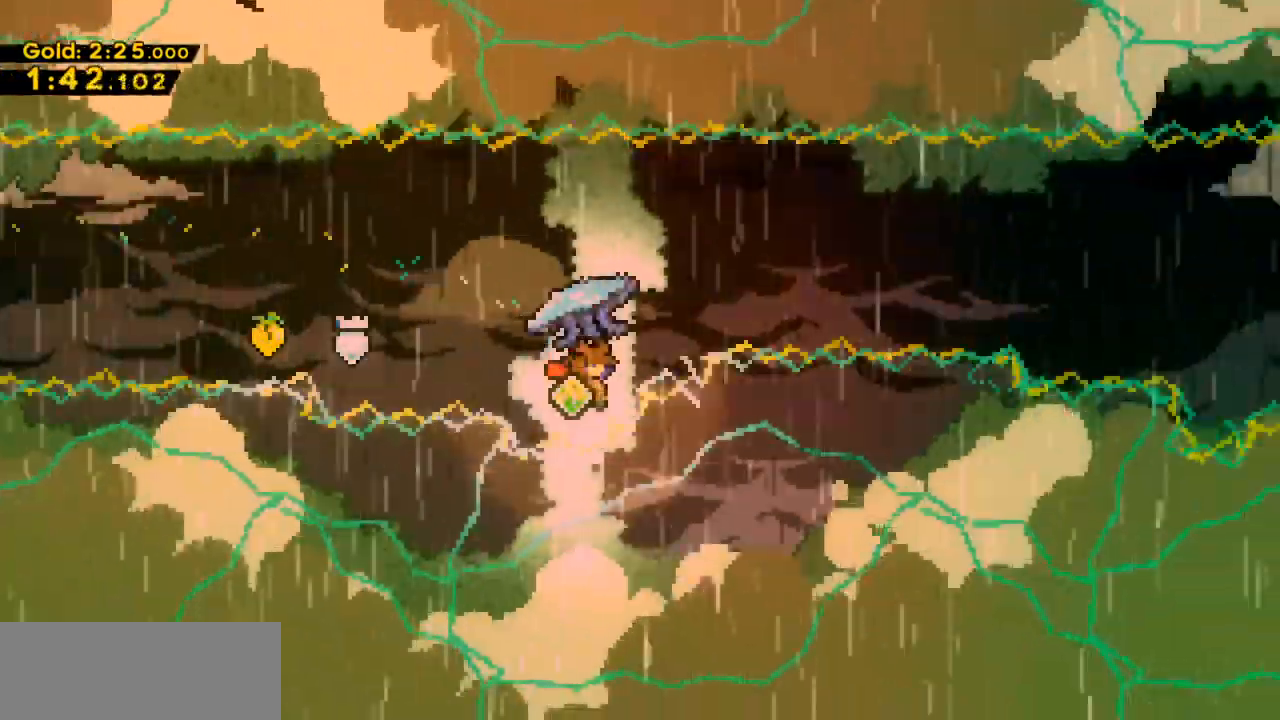
{"keys": ["c", "right"], "events": [[67, "c", "down"], [67, "right", "down"], [67, "up", "down"], [200, "c", "up"], [200, "right", "up"], [200, "up", "up"], [467, "right", "down"], [500, "c", "down"]]}
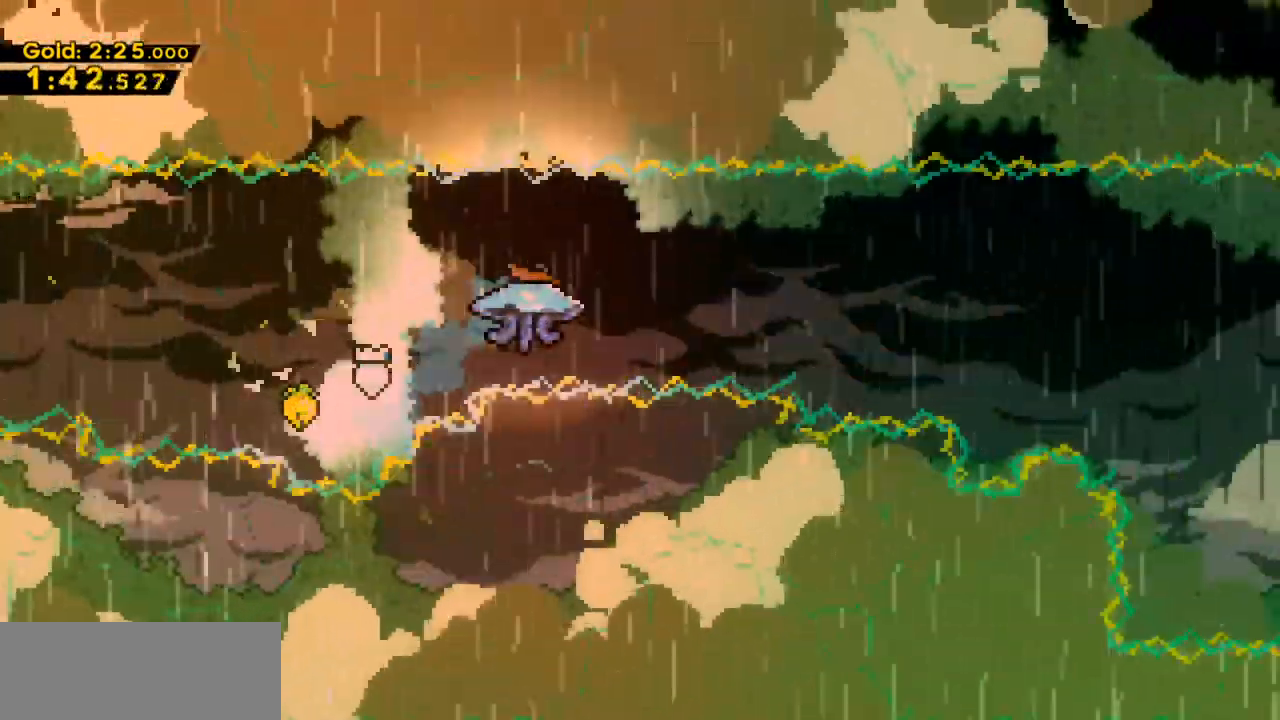
{"keys": ["right", "up", "x"], "events": [[33, "x", "down"], [100, "c", "up"], [233, "up", "down"]]}
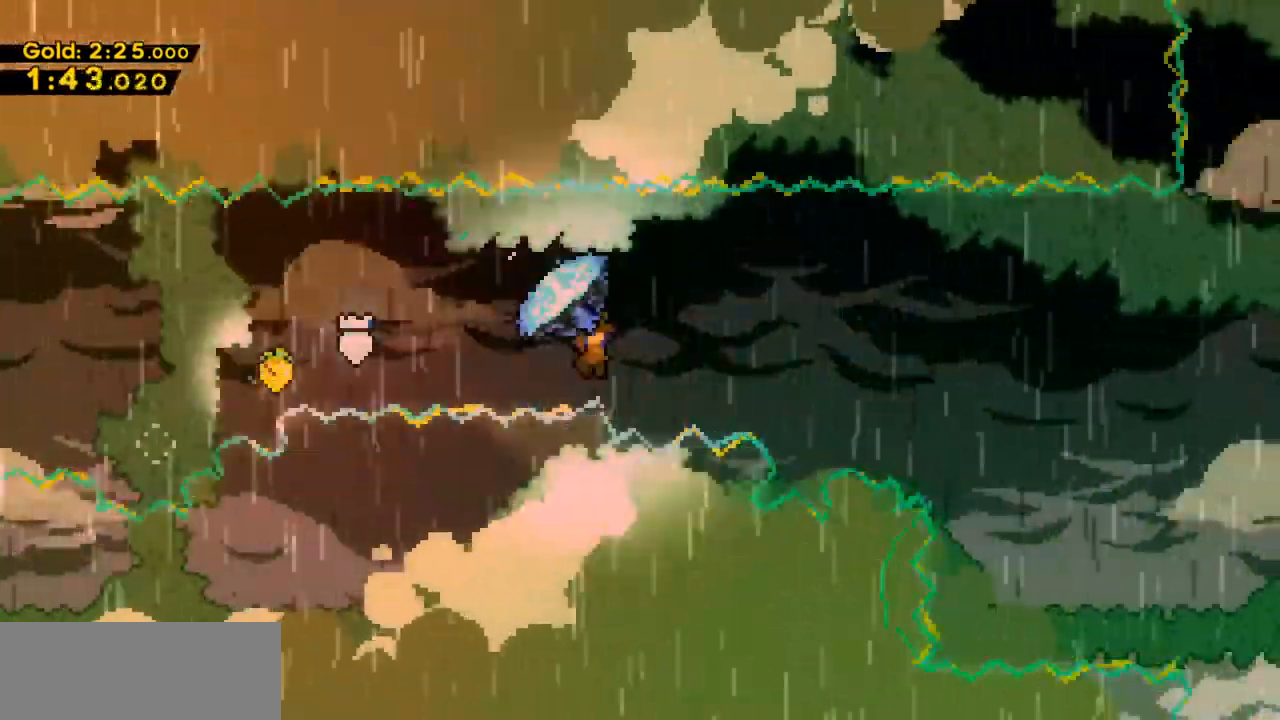
{"keys": ["right", "up", "x"], "events": []}
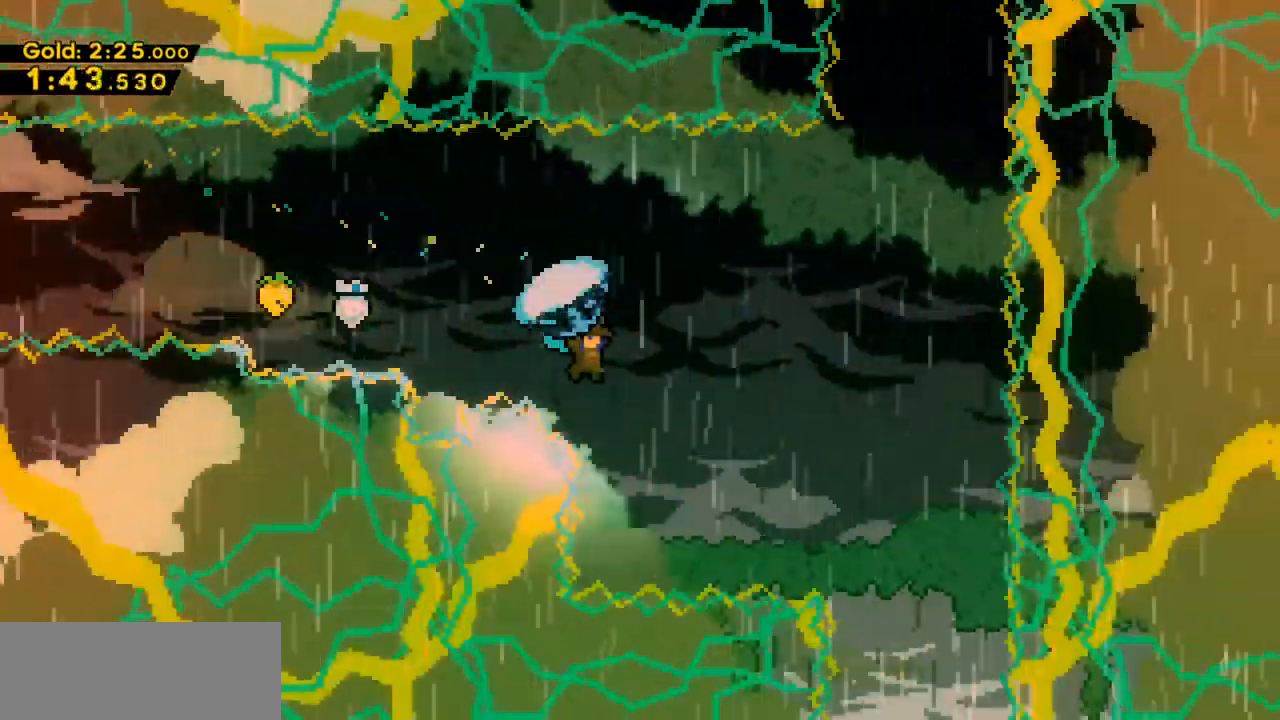
{"keys": ["down", "right", "x"], "events": [[33, "up", "up"], [167, "down", "down"]]}
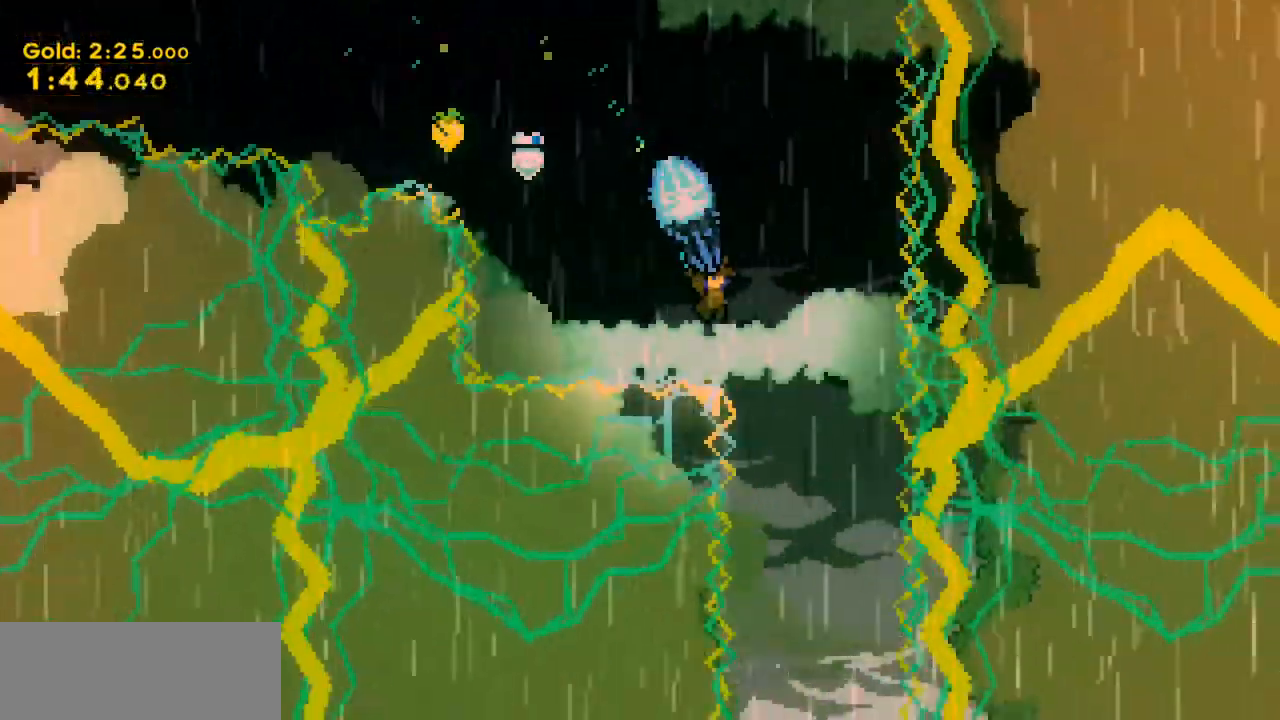
{"keys": ["down", "x"], "events": [[33, "right", "up"]]}
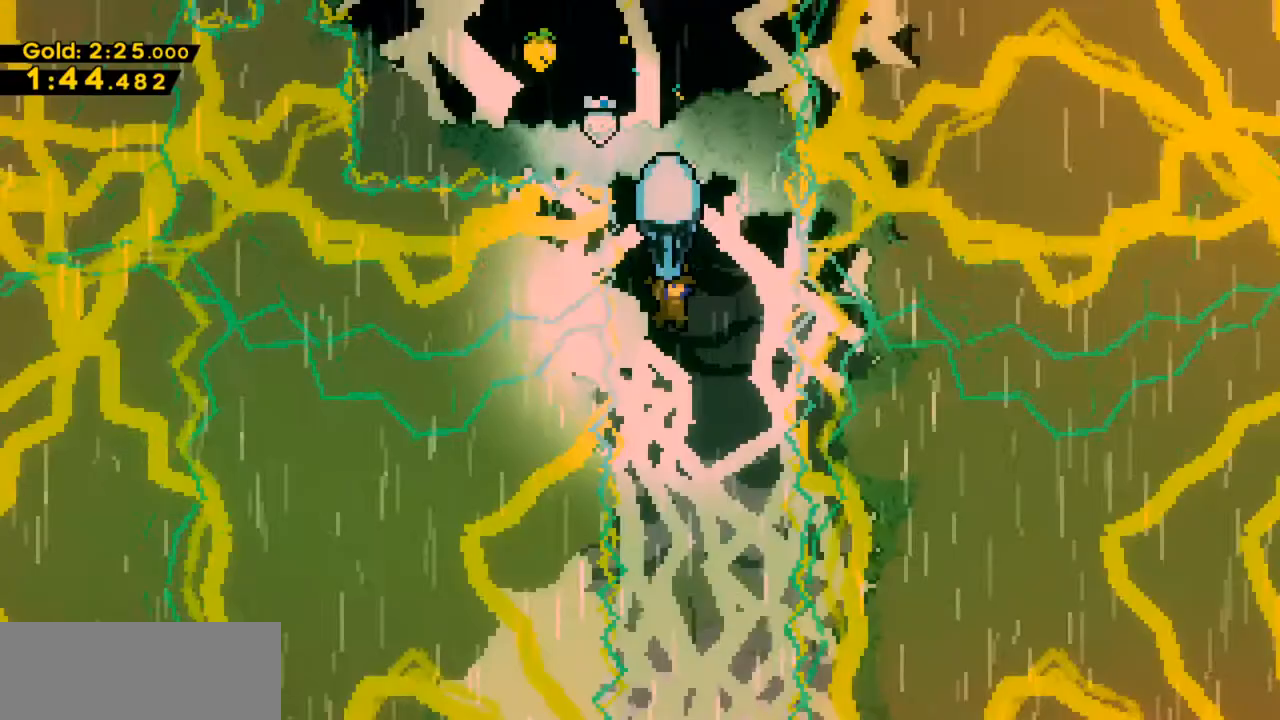
{"keys": ["down", "x"], "events": []}
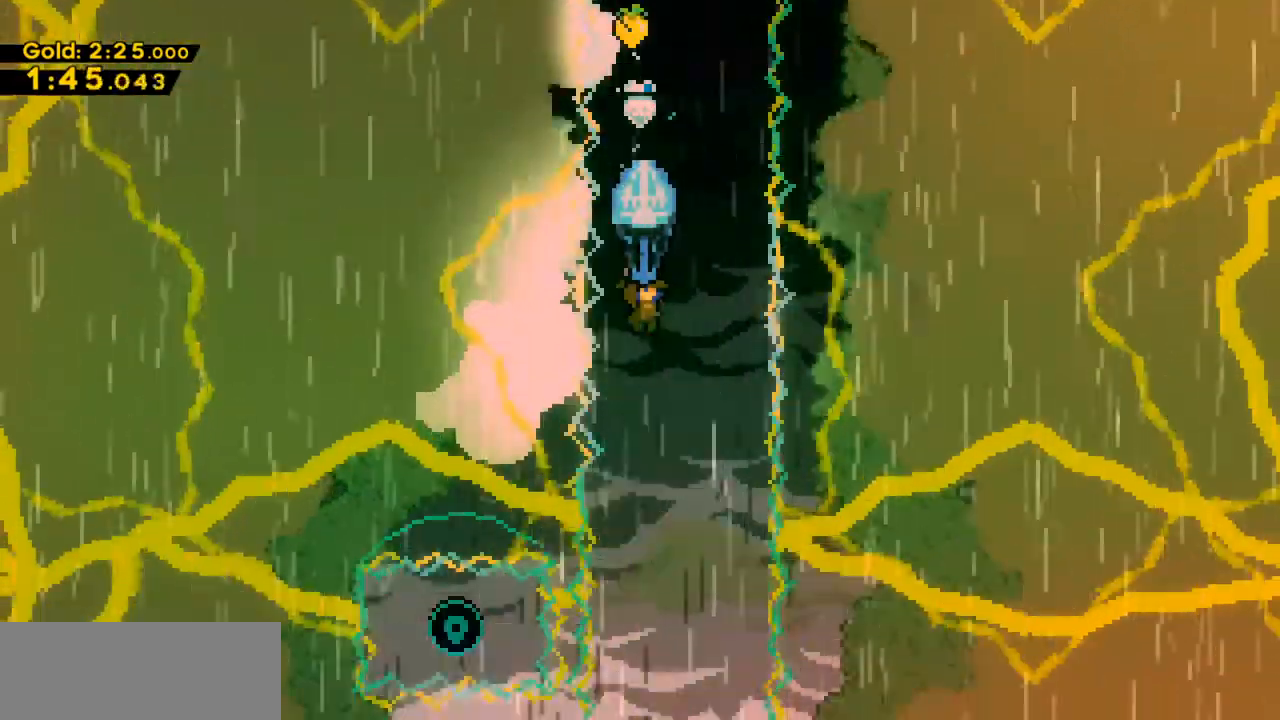
{"keys": ["down", "x"], "events": []}
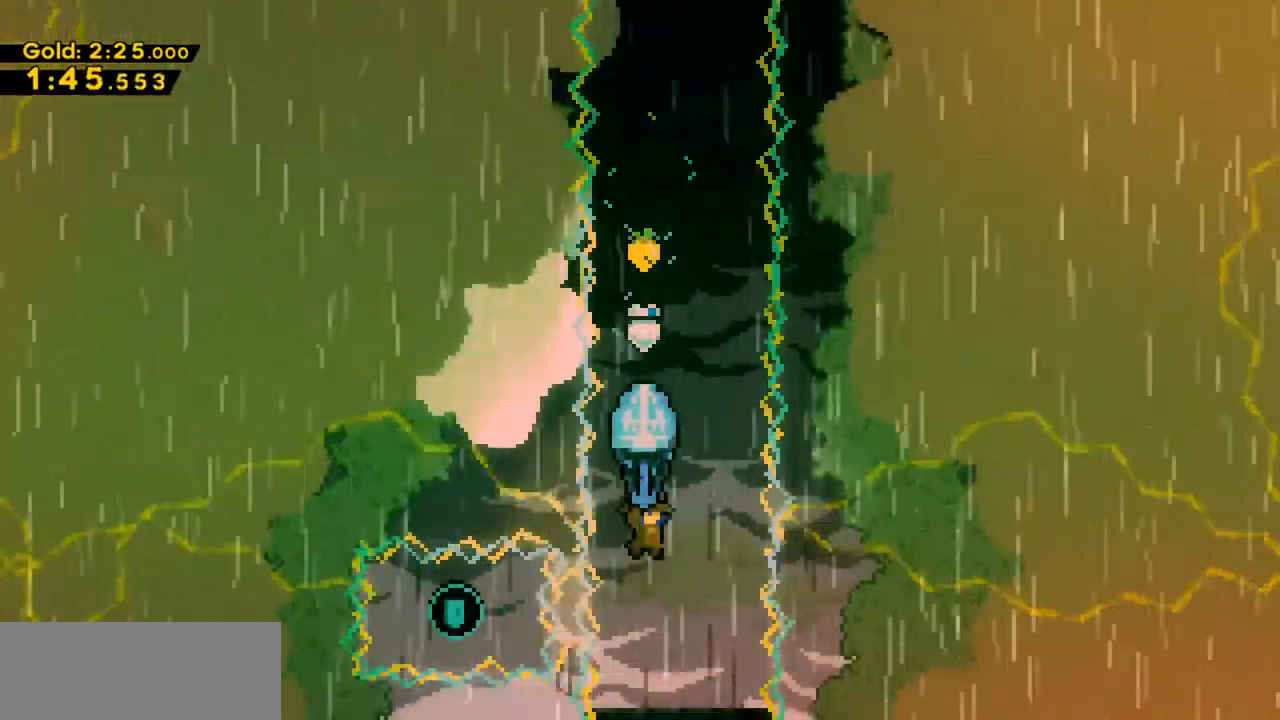
{"keys": ["x"], "events": [[100, "down", "up"], [267, "left", "down"], [367, "left", "up"]]}
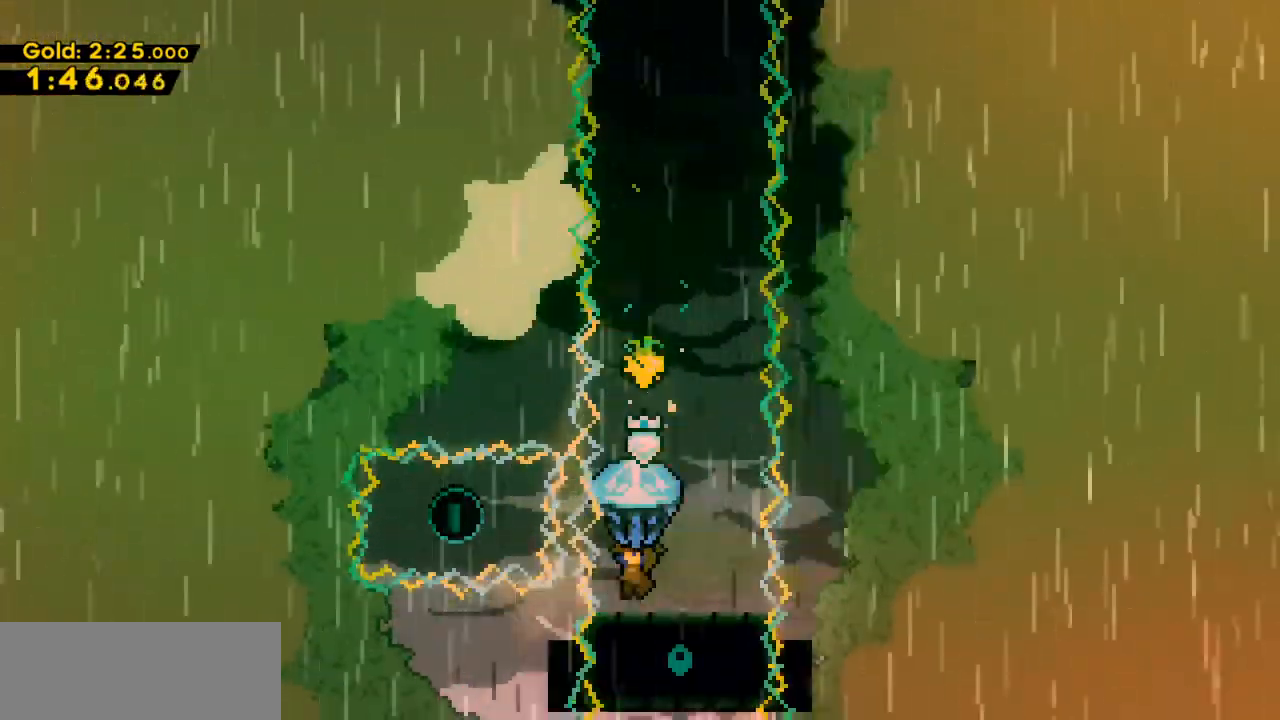
{"keys": [], "events": [[233, "x", "up"]]}